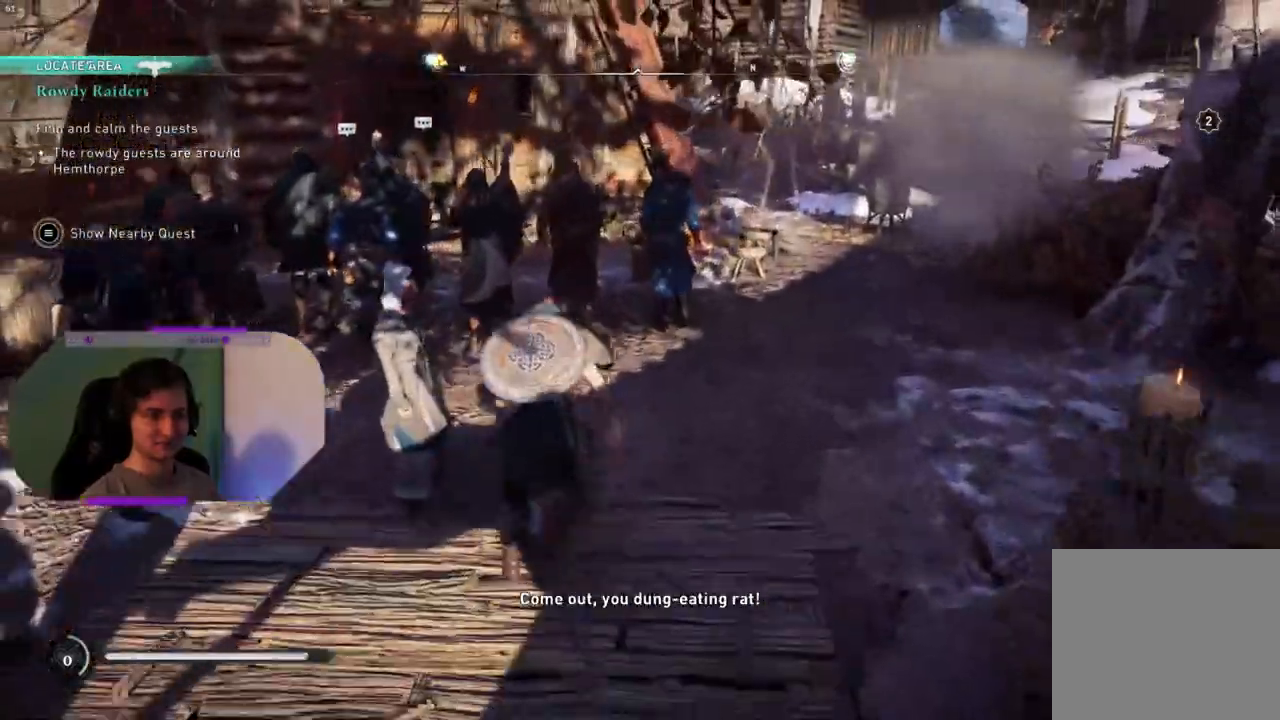
Gameplay with a controller (PlayStation layout); each line is a JSON object with the inputs held at the frame after it. "events" lists button and stick changes between this image and that frame as [ms after this image, input, new state], when the widget could be followed in between.
{"buttons": [], "left_stick": "up", "right_stick": "center", "events": []}
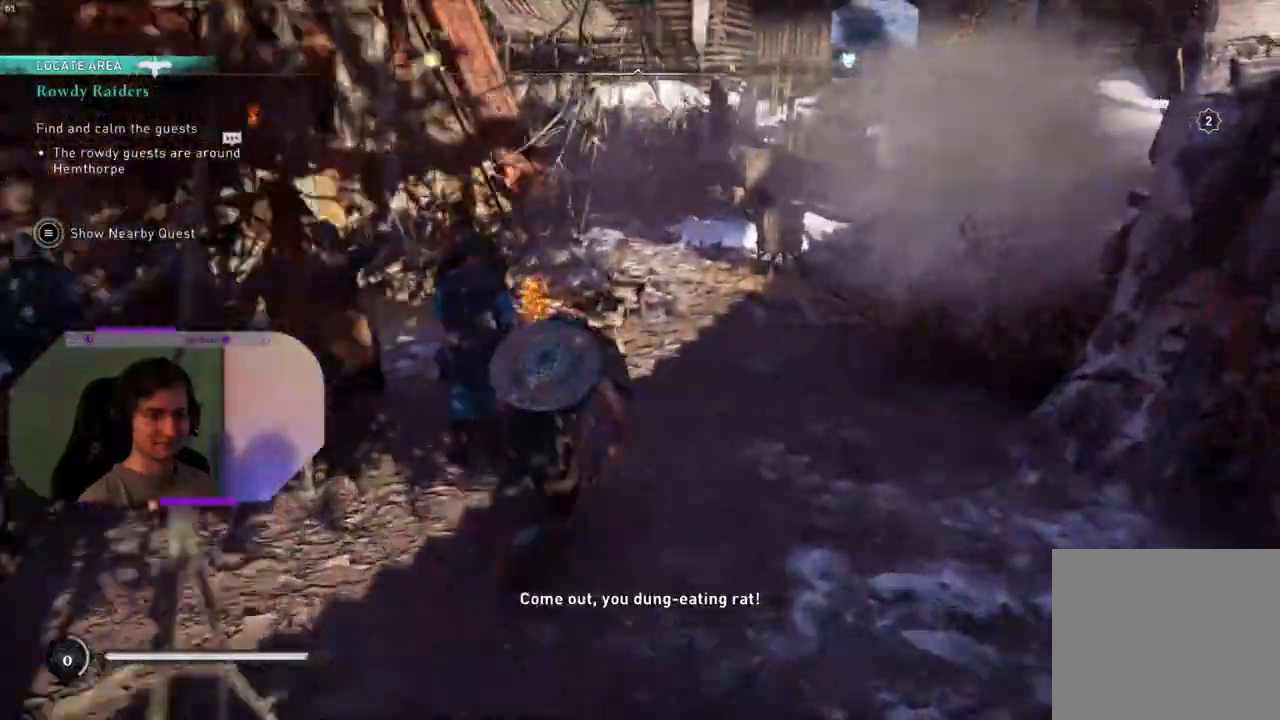
{"buttons": [], "left_stick": "up", "right_stick": "left", "events": [[250, "right_stick", "left"]]}
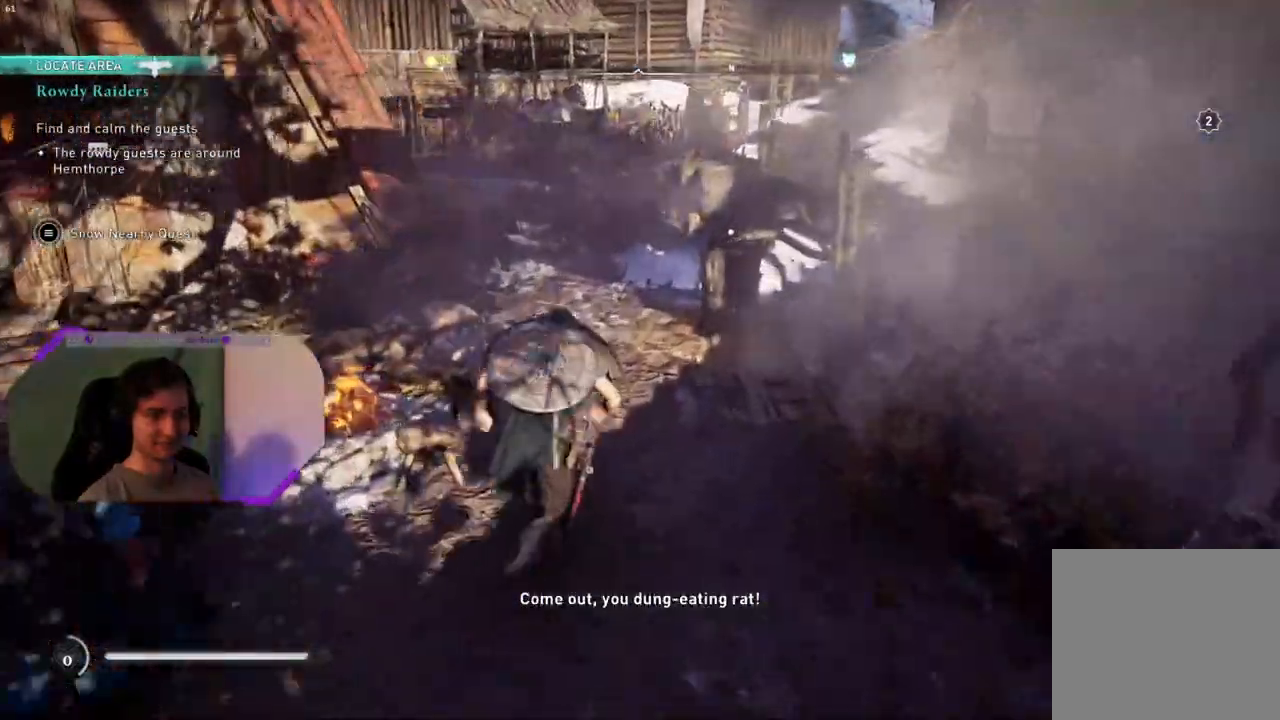
{"buttons": [], "left_stick": "up", "right_stick": "left", "events": []}
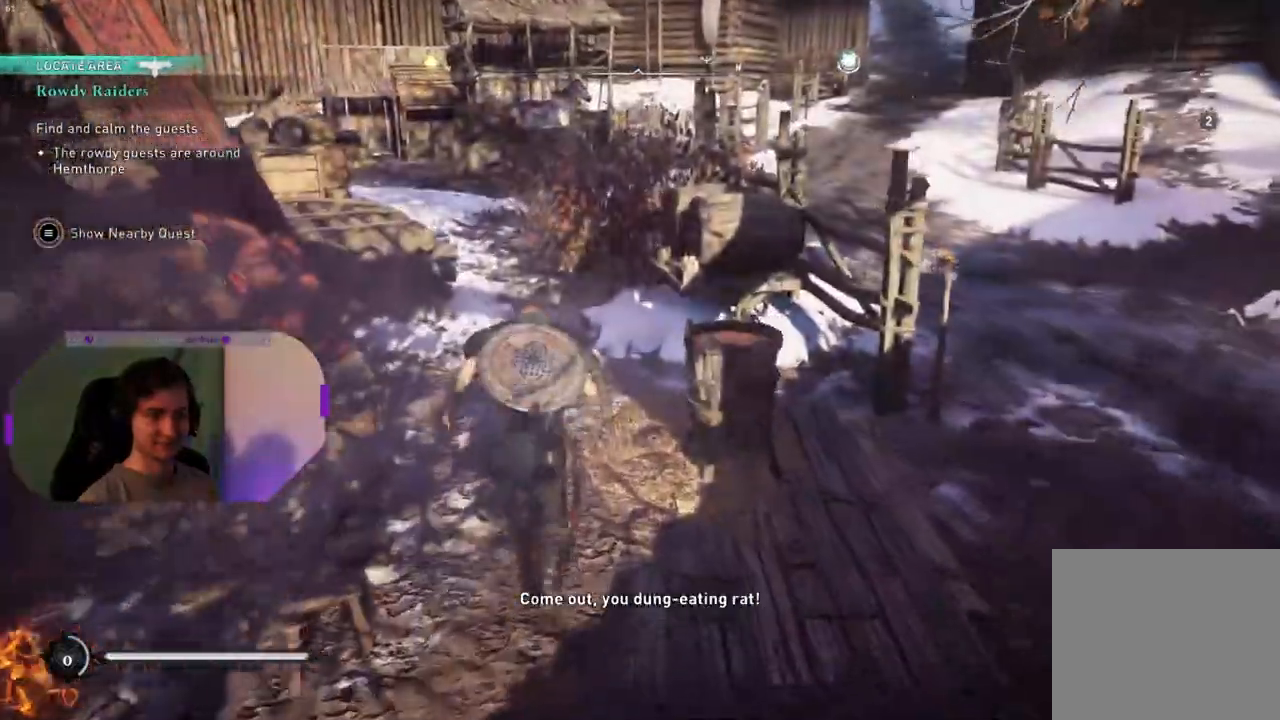
{"buttons": [], "left_stick": "up", "right_stick": "center", "events": [[283, "right_stick", "center"]]}
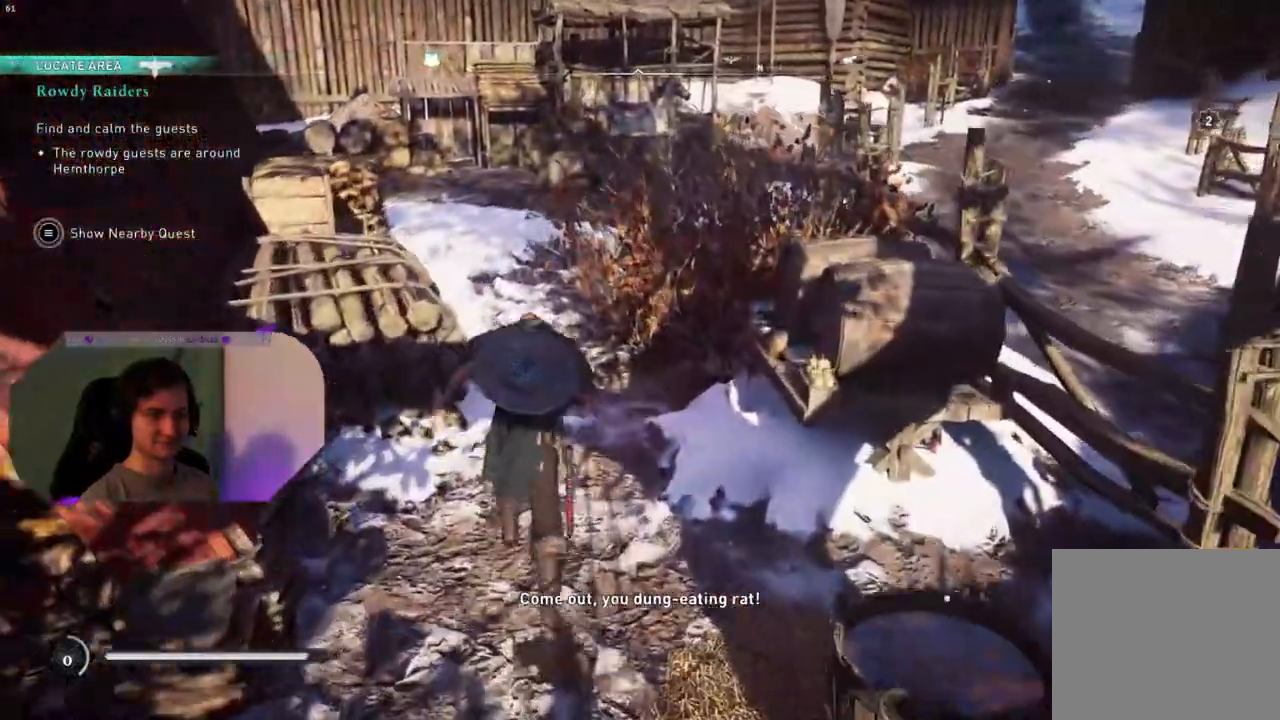
{"buttons": [], "left_stick": "center", "right_stick": "center", "events": [[267, "left_stick", "center"]]}
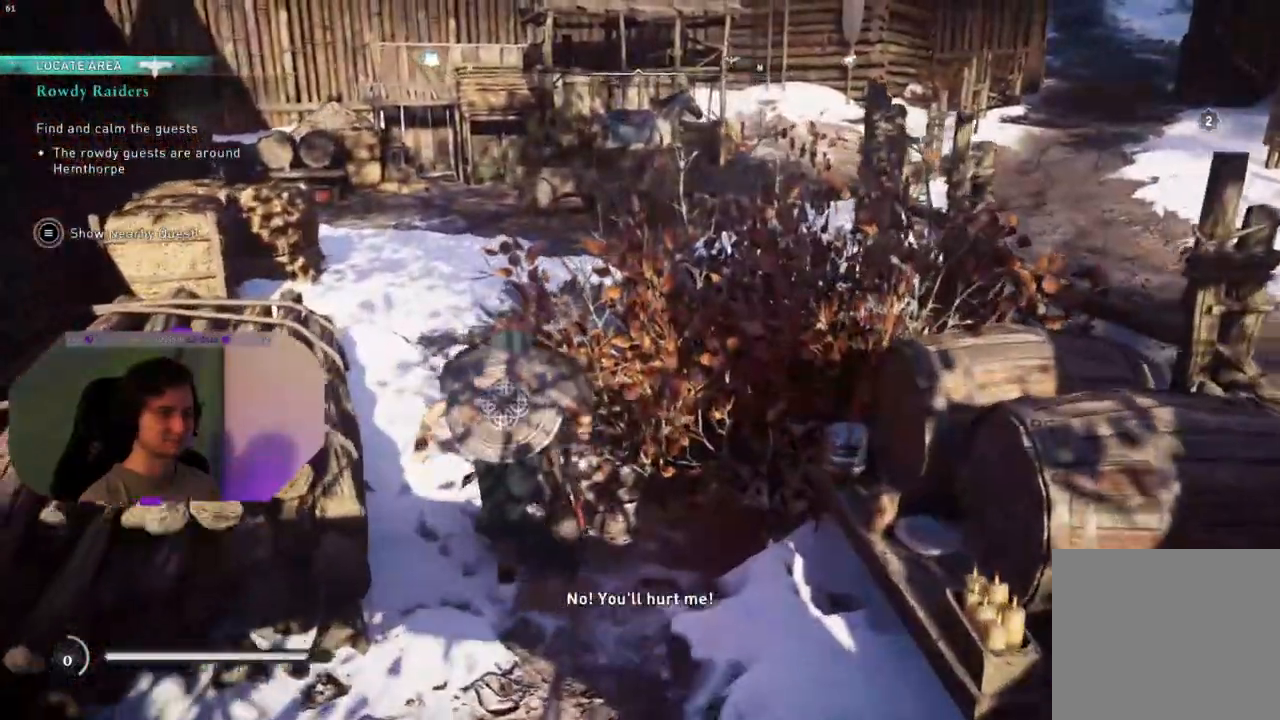
{"buttons": [], "left_stick": "center", "right_stick": "center", "events": [[233, "DPAD_UP", "down"], [367, "DPAD_UP", "up"]]}
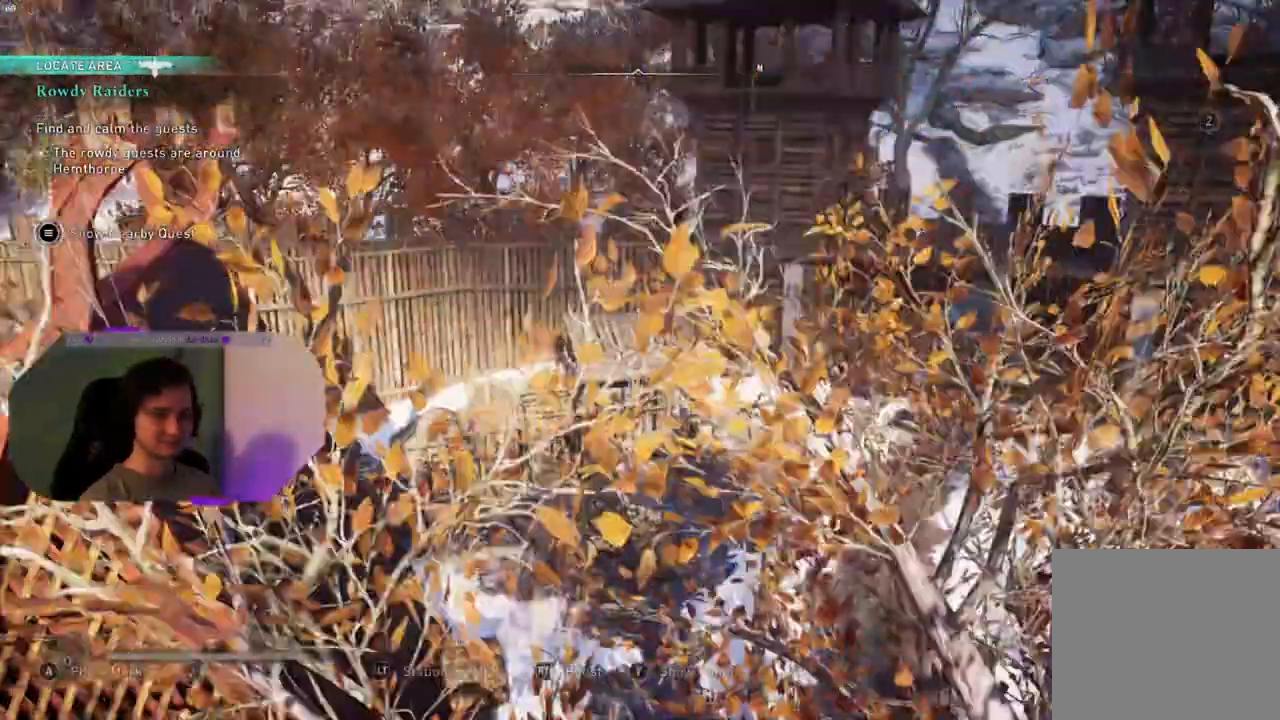
{"buttons": [], "left_stick": "center", "right_stick": "down-left", "events": [[317, "right_stick", "down-left"]]}
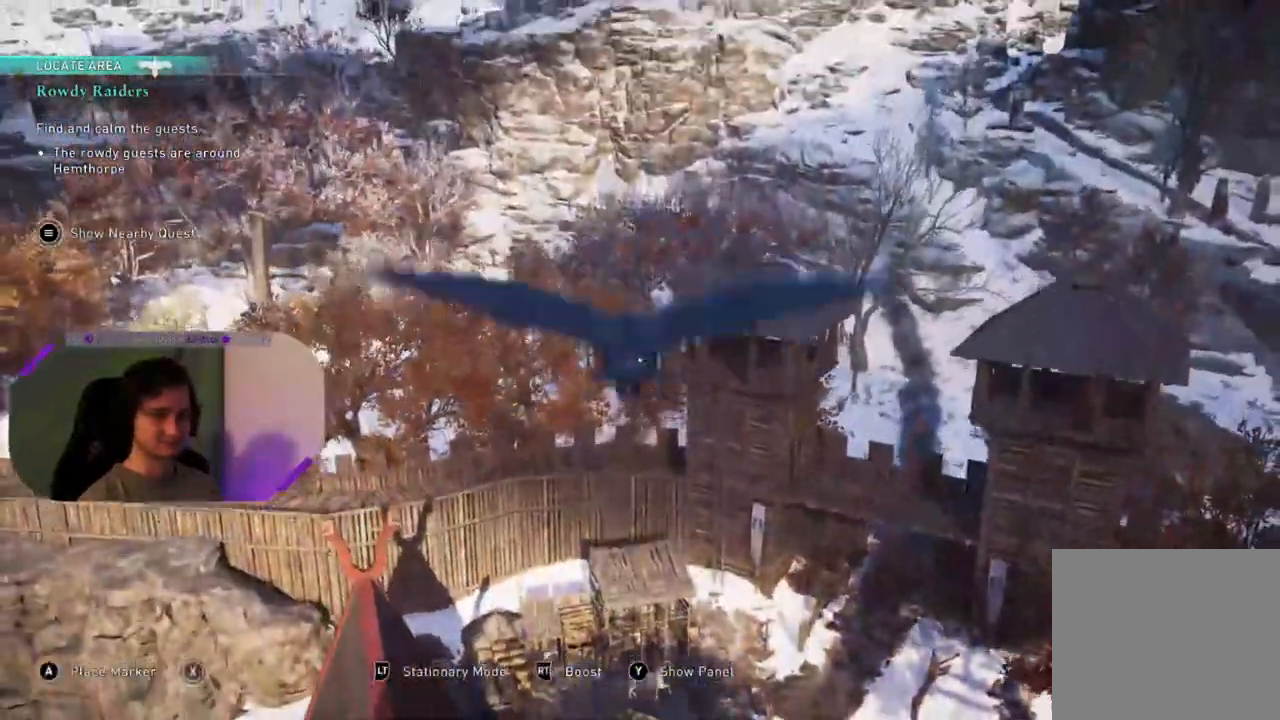
{"buttons": [], "left_stick": "center", "right_stick": "down-left", "events": []}
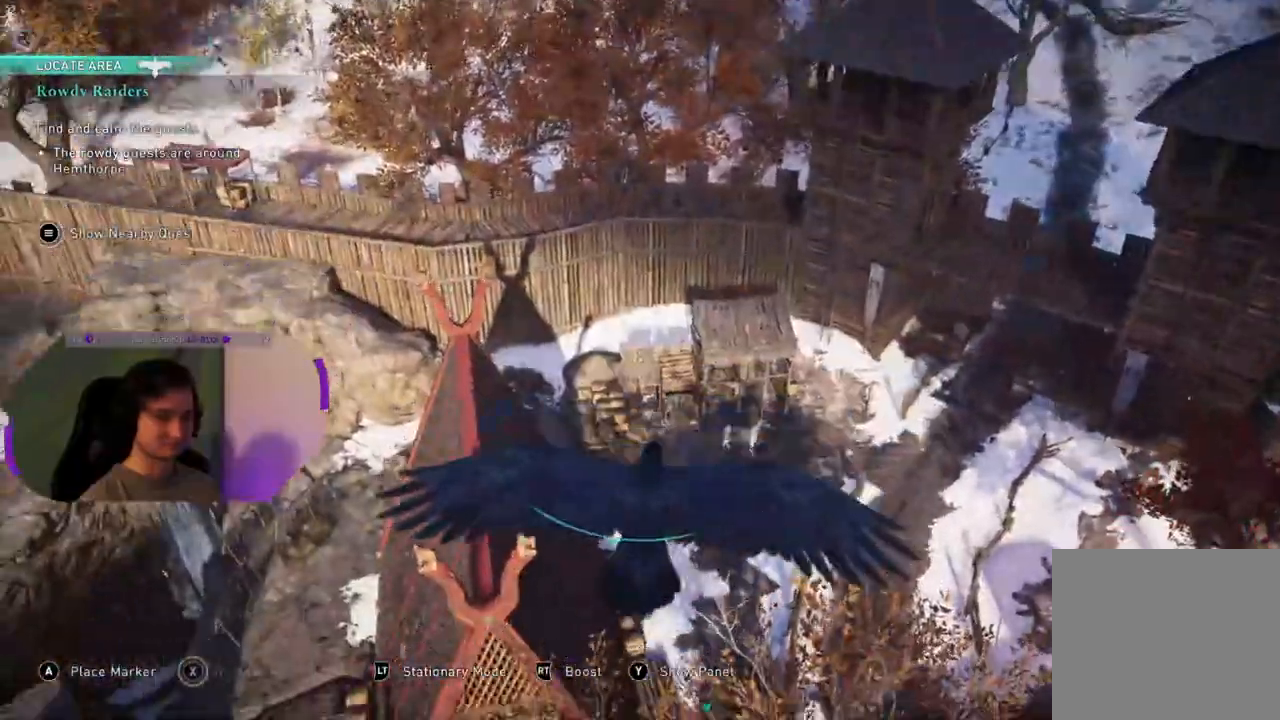
{"buttons": [], "left_stick": "center", "right_stick": "center", "events": [[133, "right_stick", "center"]]}
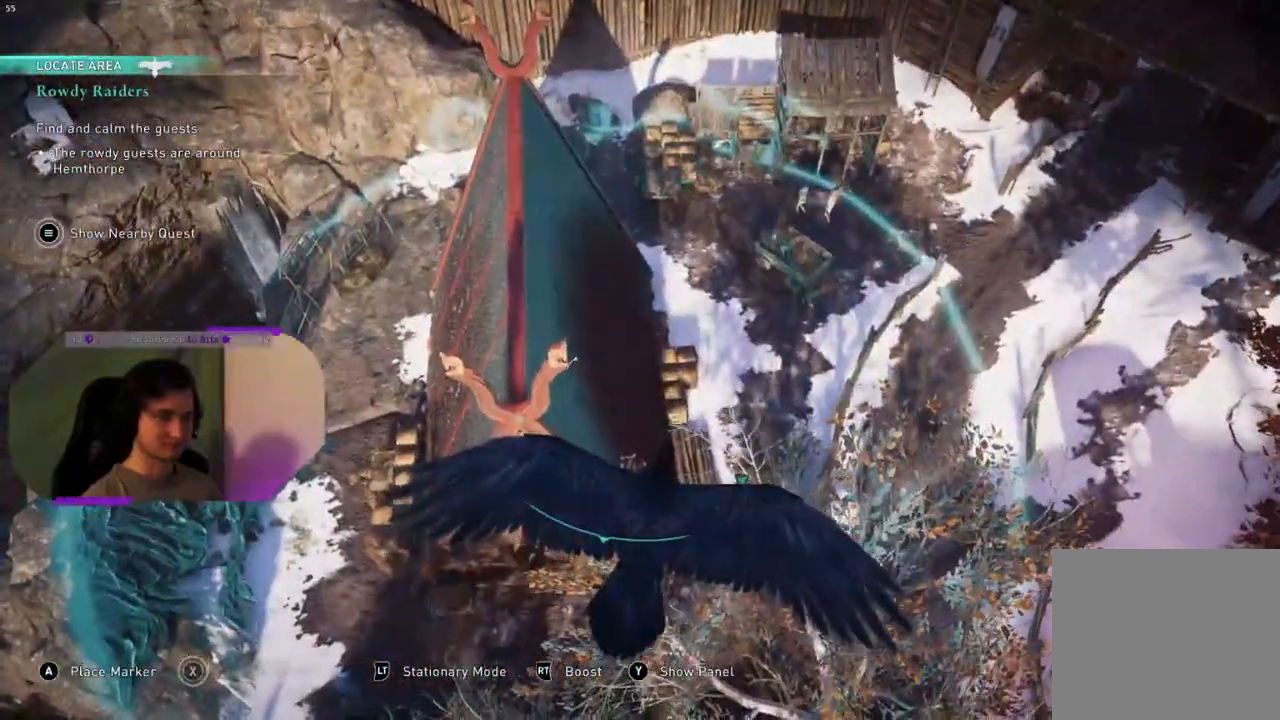
{"buttons": [], "left_stick": "center", "right_stick": "down-left", "events": [[267, "right_stick", "down-left"]]}
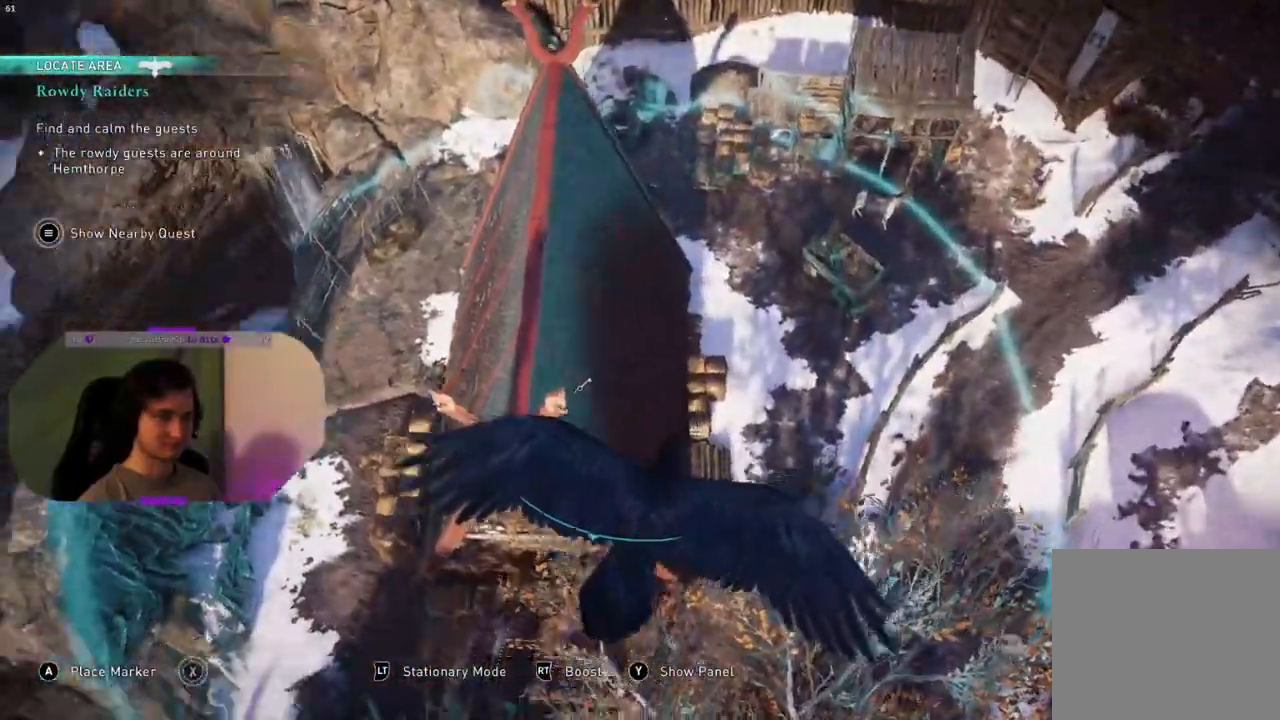
{"buttons": [], "left_stick": "center", "right_stick": "down-left", "events": []}
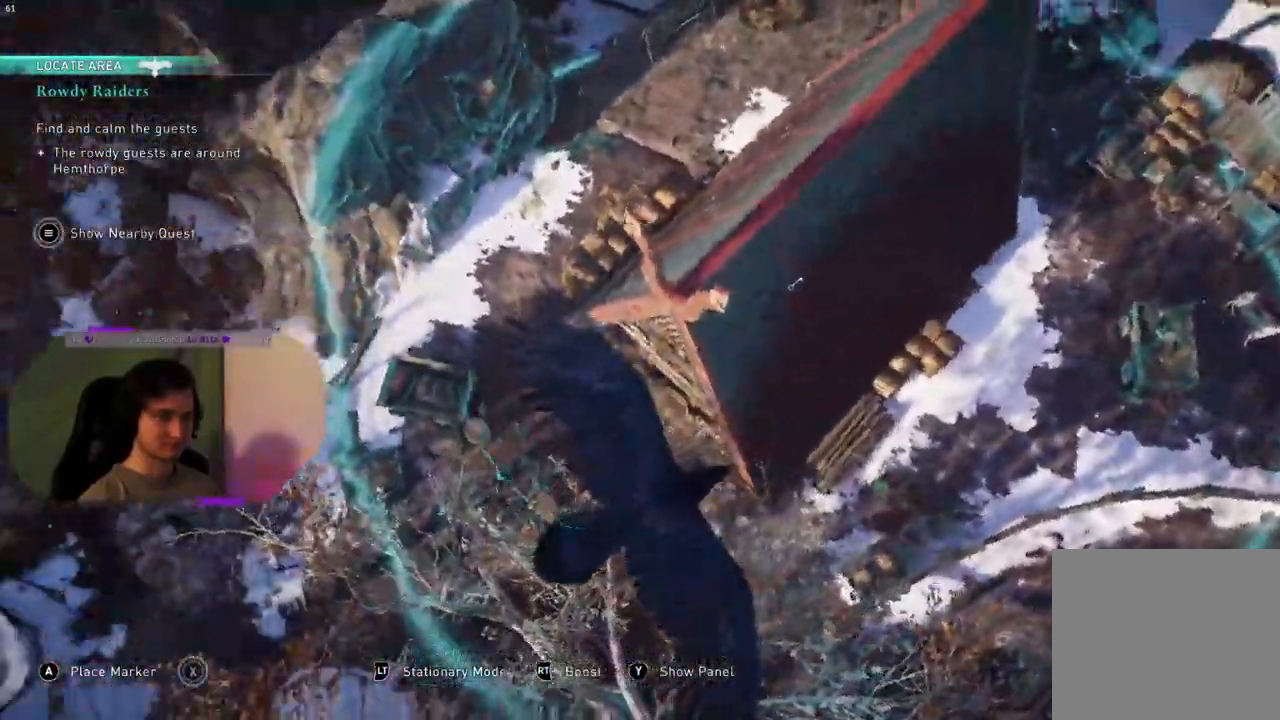
{"buttons": ["CIRCLE"], "left_stick": "center", "right_stick": "center", "events": [[33, "right_stick", "left"], [200, "right_stick", "center"], [467, "CIRCLE", "down"]]}
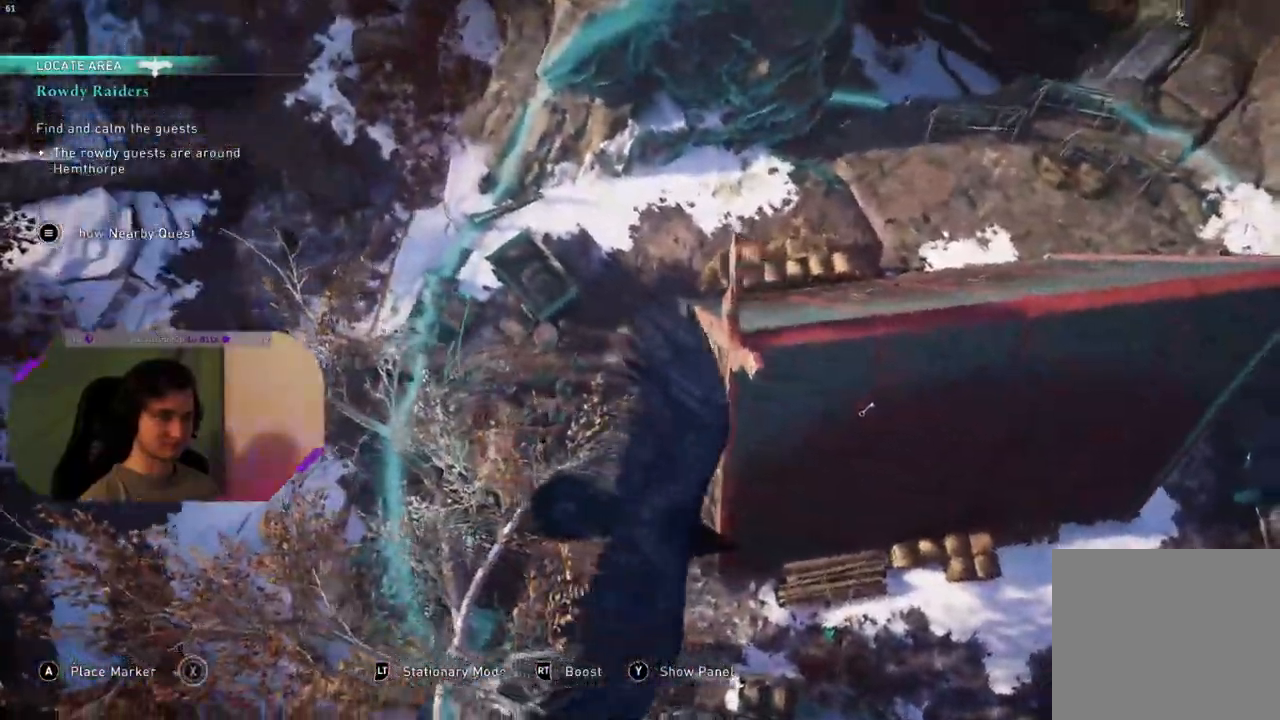
{"buttons": [], "left_stick": "down-left", "right_stick": "center", "events": [[100, "CIRCLE", "up"], [217, "left_stick", "down-left"]]}
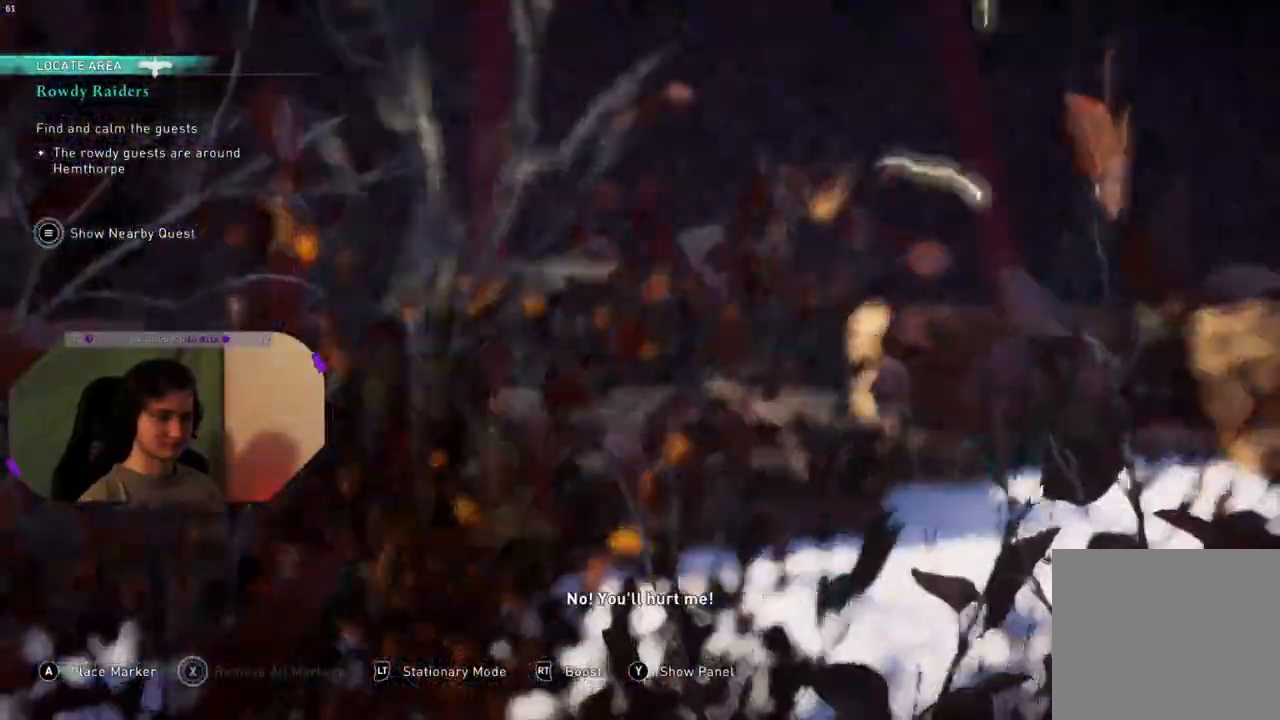
{"buttons": [], "left_stick": "left", "right_stick": "center", "events": [[433, "left_stick", "left"]]}
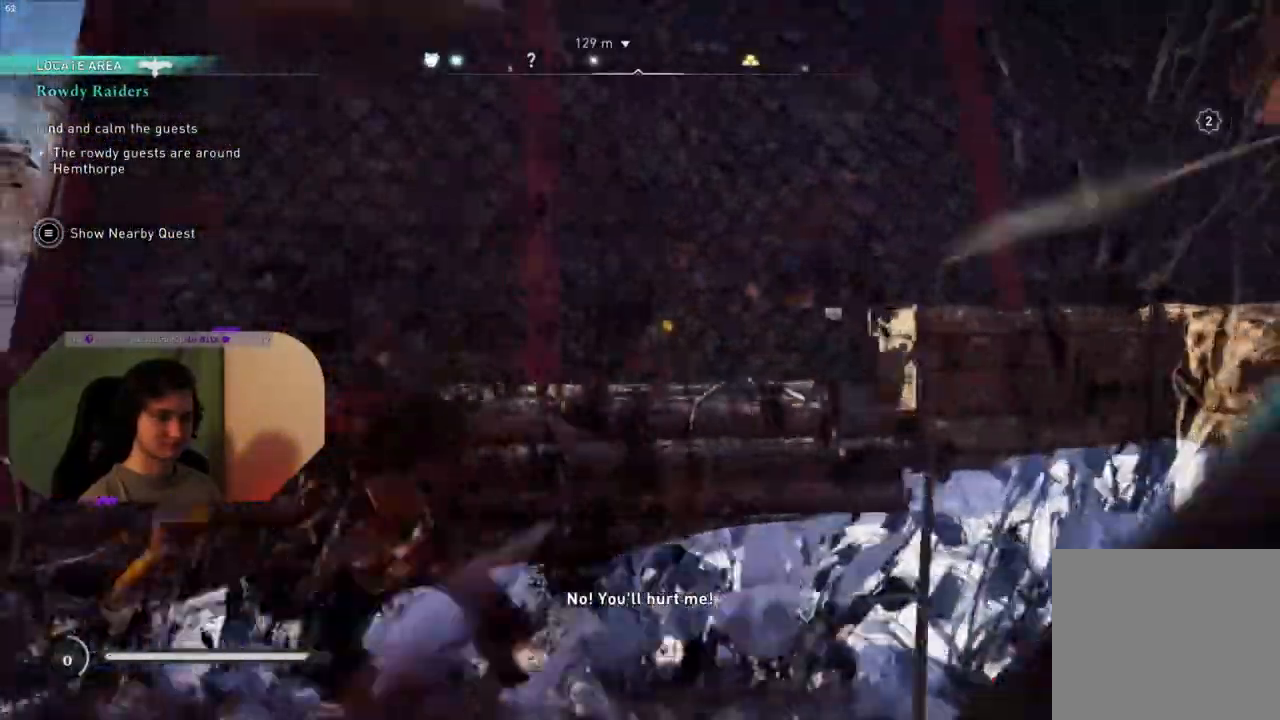
{"buttons": [], "left_stick": "up-left", "right_stick": "center", "events": [[100, "right_stick", "down-left"], [350, "left_stick", "up-left"], [467, "right_stick", "center"]]}
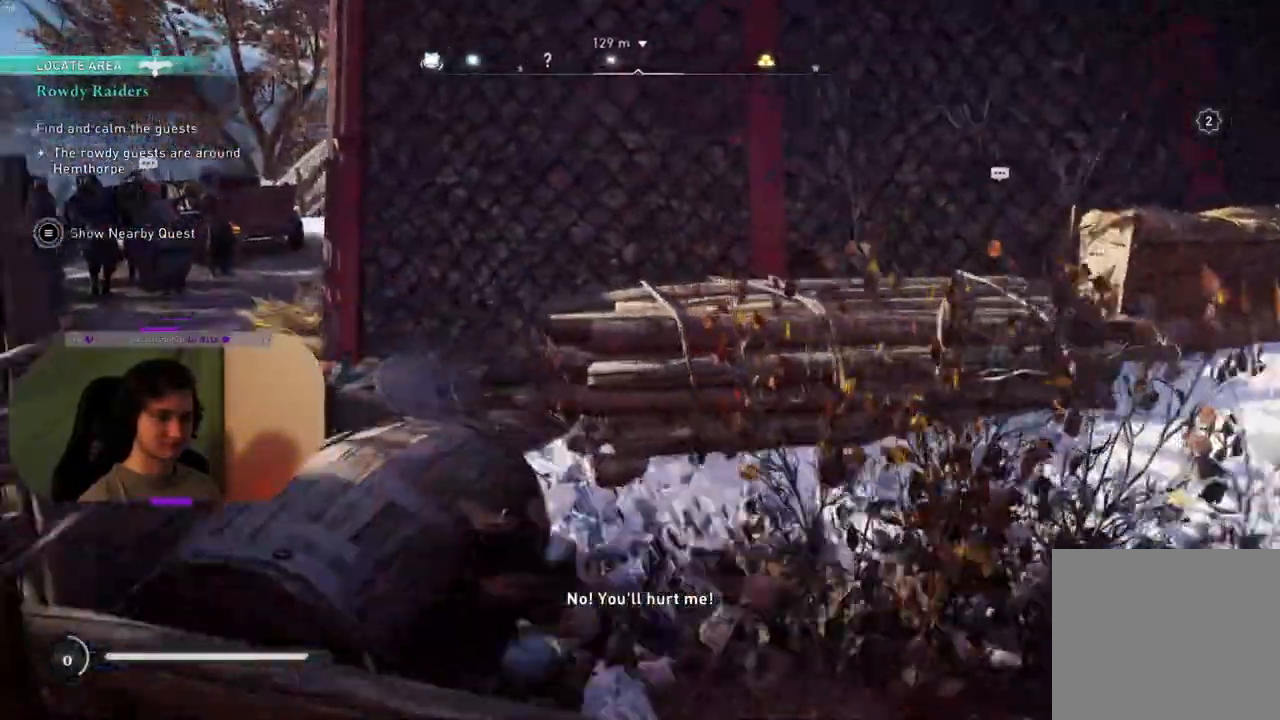
{"buttons": [], "left_stick": "up-left", "right_stick": "center", "events": []}
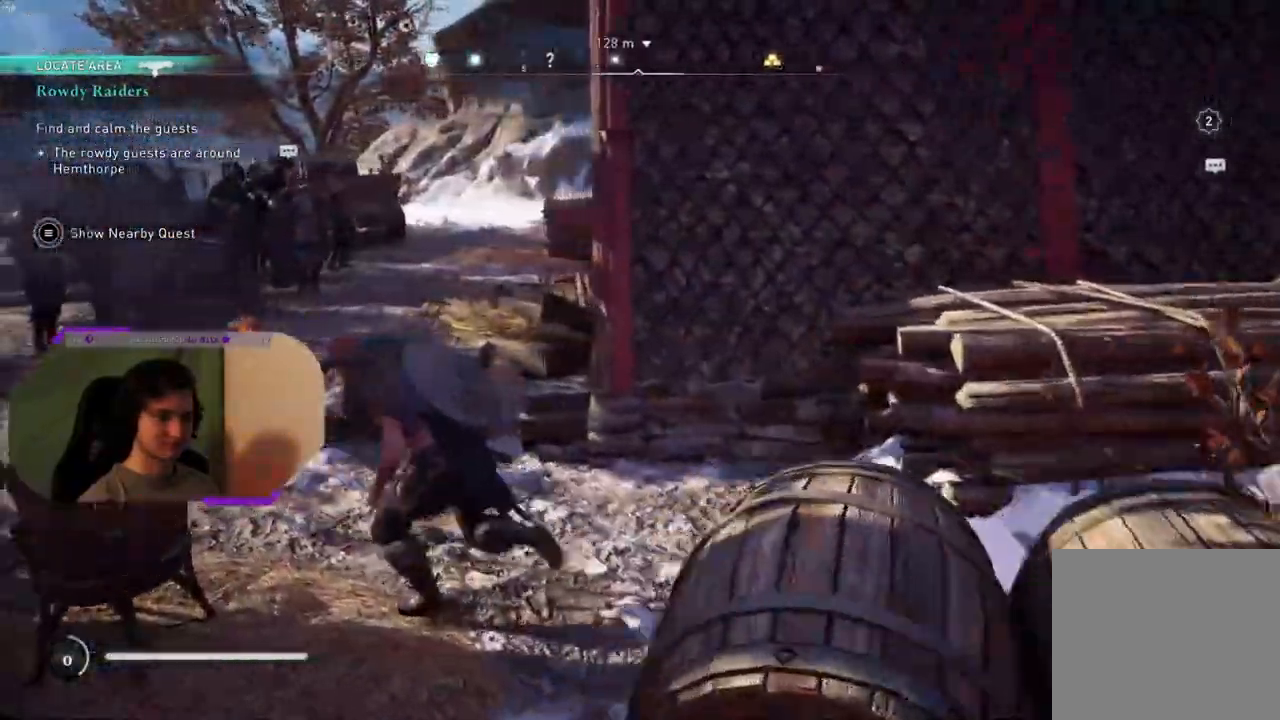
{"buttons": [], "left_stick": "up-left", "right_stick": "right", "events": [[233, "left_stick", "left"], [350, "right_stick", "right"], [467, "left_stick", "up-left"]]}
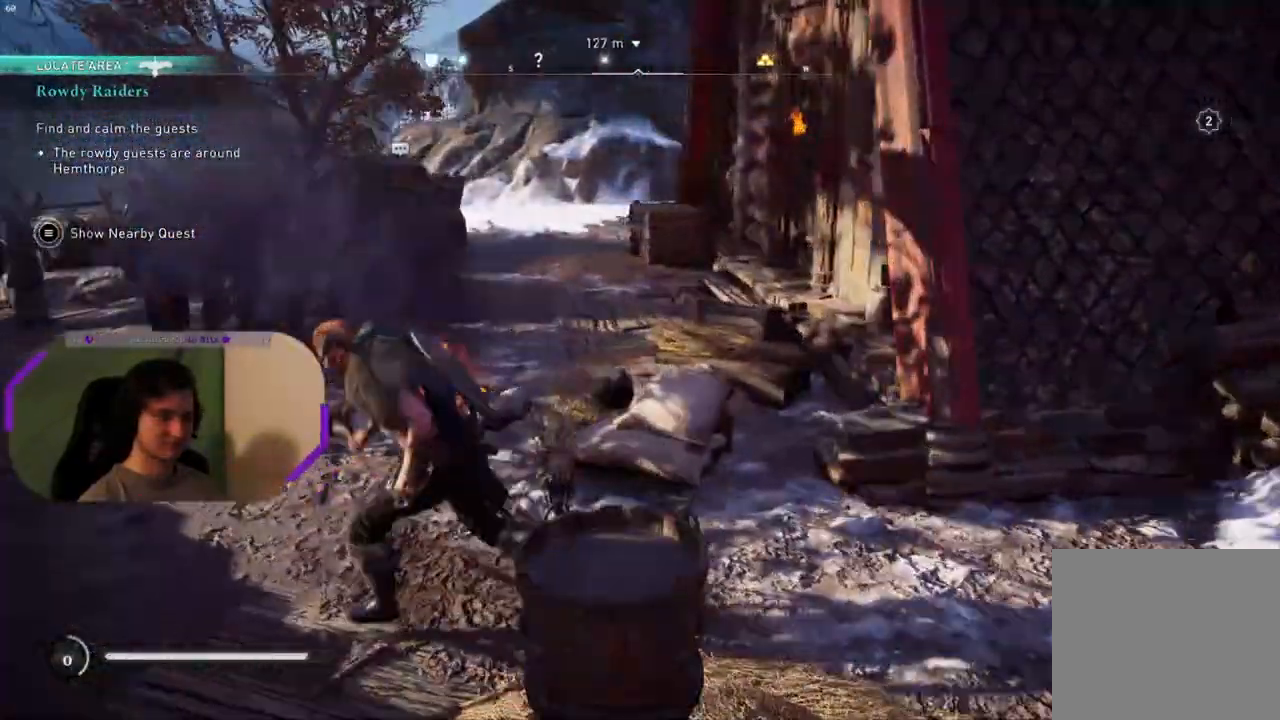
{"buttons": [], "left_stick": "up-left", "right_stick": "right", "events": []}
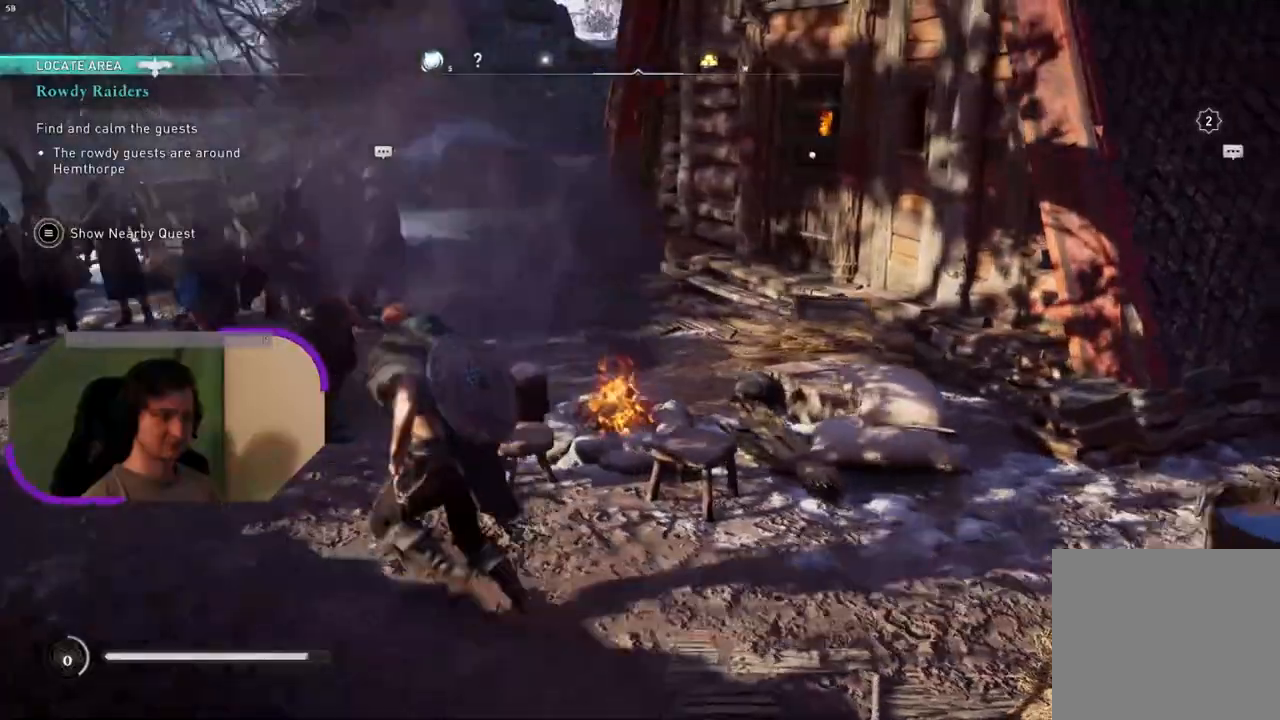
{"buttons": [], "left_stick": "up", "right_stick": "right", "events": [[250, "left_stick", "up"]]}
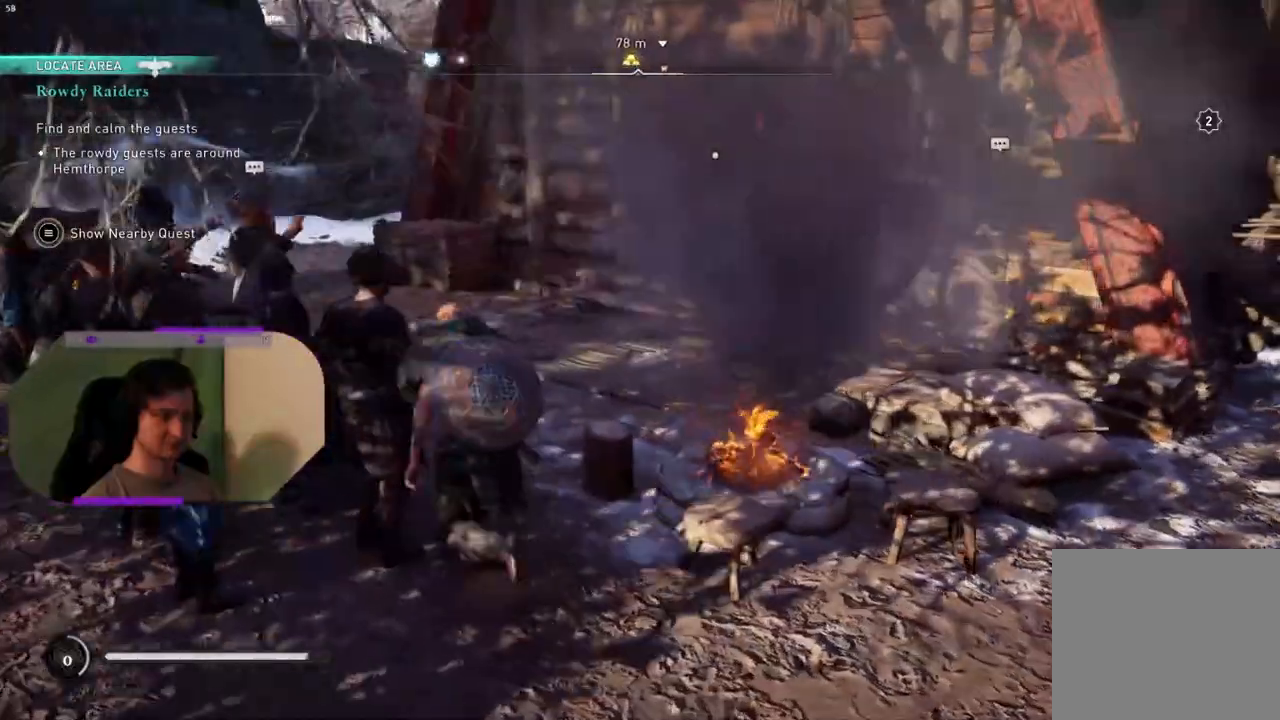
{"buttons": [], "left_stick": "up", "right_stick": "right", "events": []}
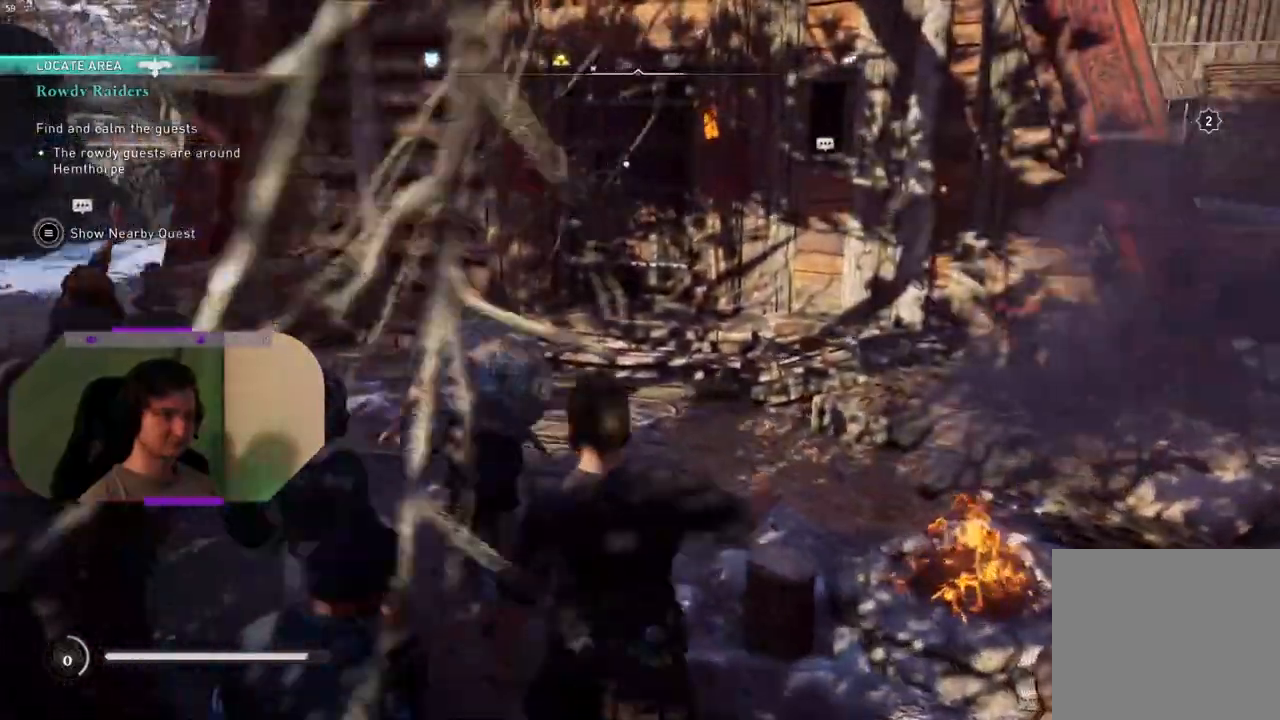
{"buttons": [], "left_stick": "up", "right_stick": "center", "events": [[117, "right_stick", "center"]]}
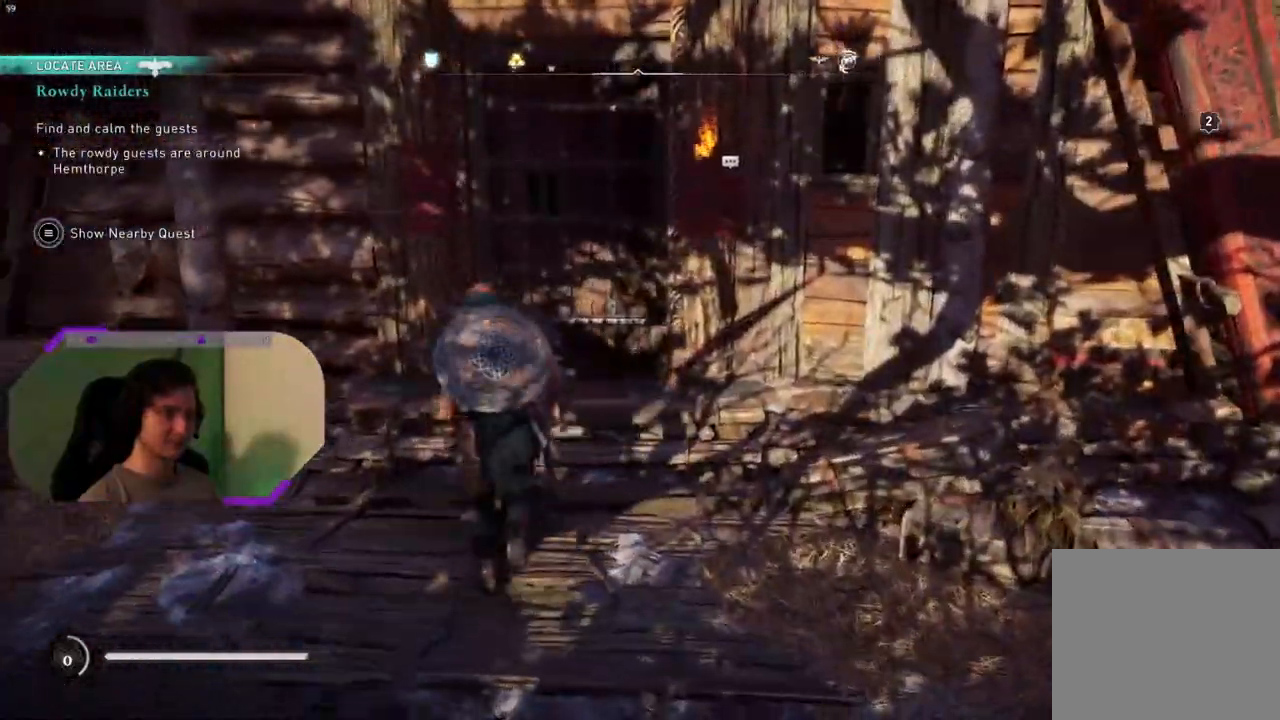
{"buttons": [], "left_stick": "center", "right_stick": "center", "events": [[17, "TRIANGLE", "down"], [150, "TRIANGLE", "up"], [150, "left_stick", "center"]]}
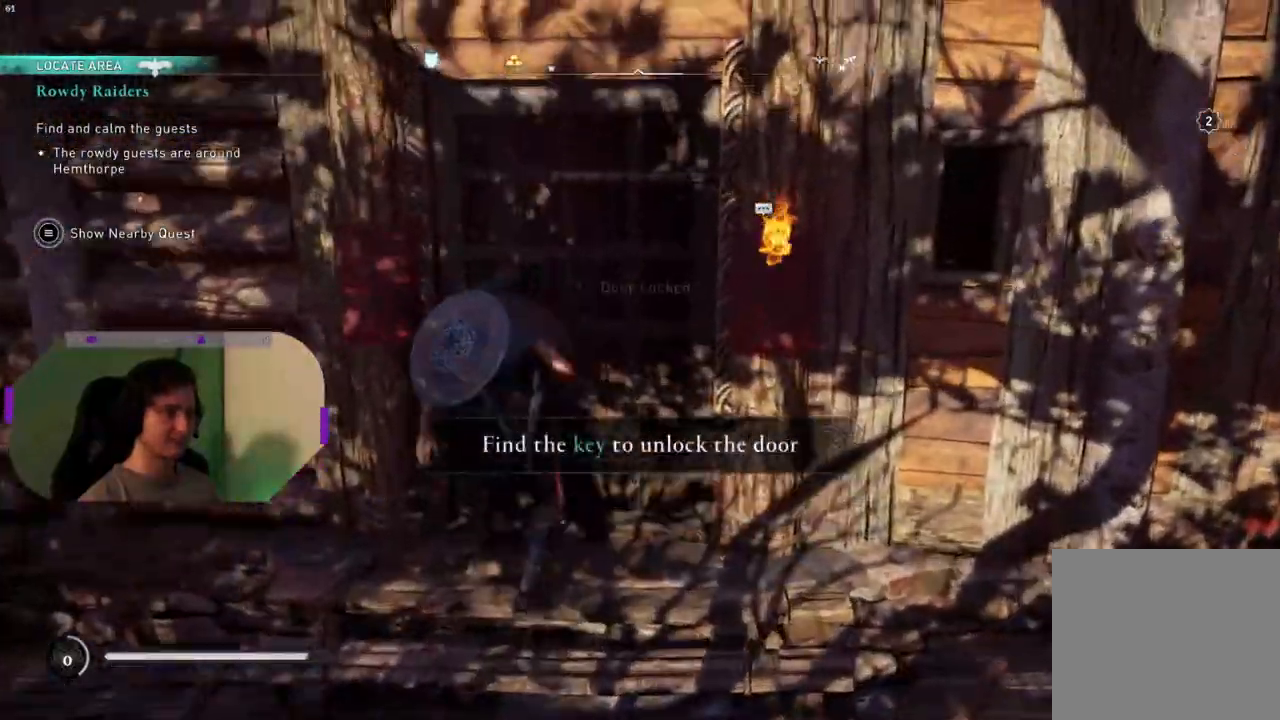
{"buttons": [], "left_stick": "down", "right_stick": "right", "events": [[400, "right_stick", "right"], [433, "left_stick", "down"]]}
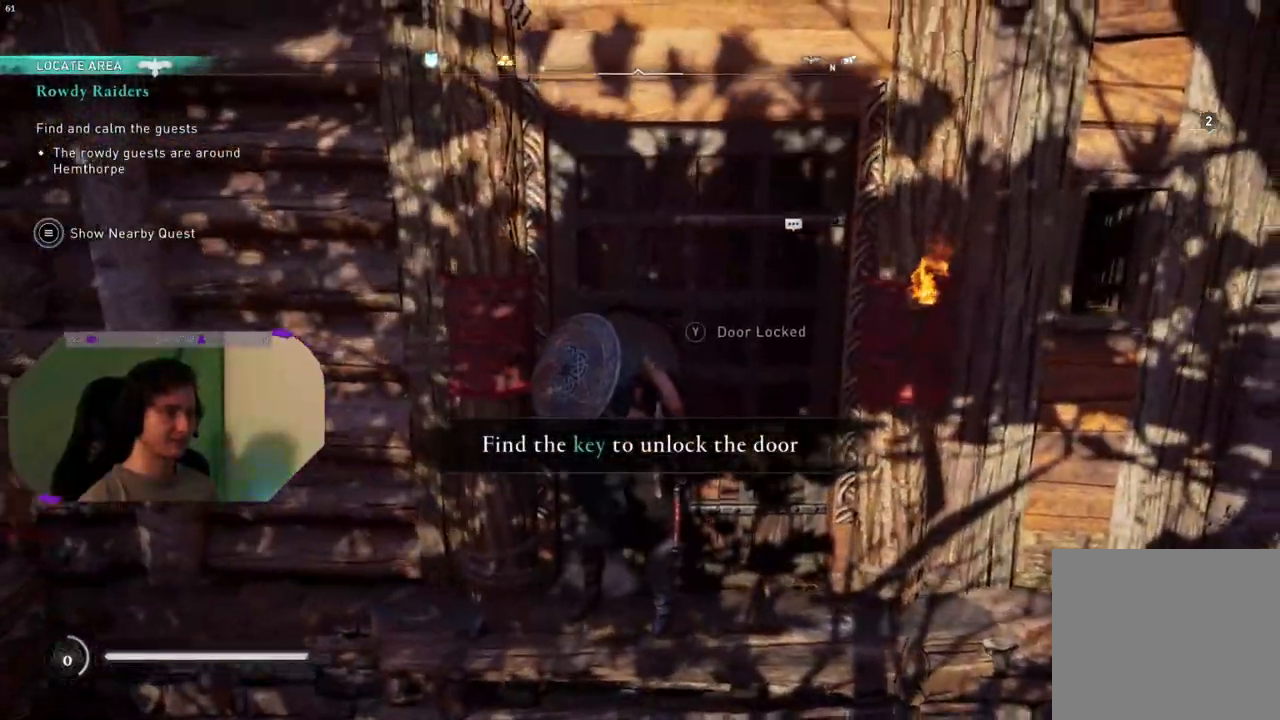
{"buttons": [], "left_stick": "down-right", "right_stick": "right", "events": [[267, "left_stick", "down-right"]]}
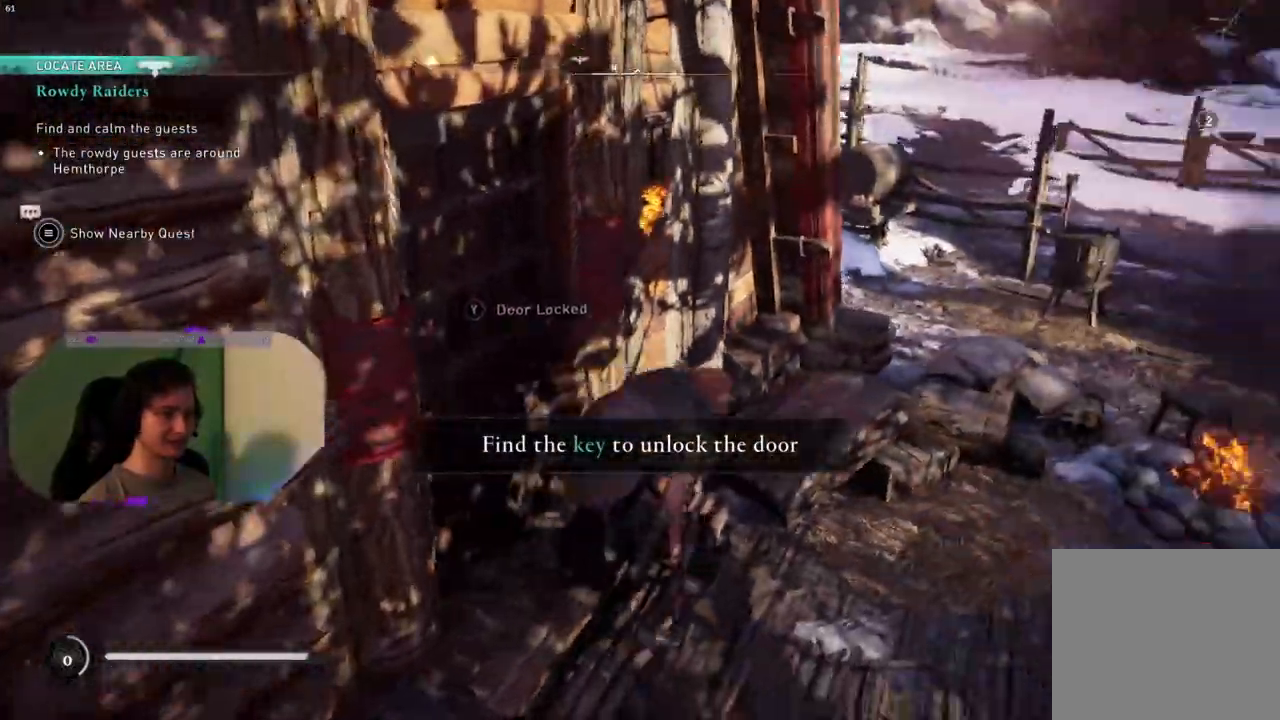
{"buttons": [], "left_stick": "up-right", "right_stick": "center", "events": [[33, "left_stick", "right"], [217, "left_stick", "up-right"], [500, "right_stick", "center"]]}
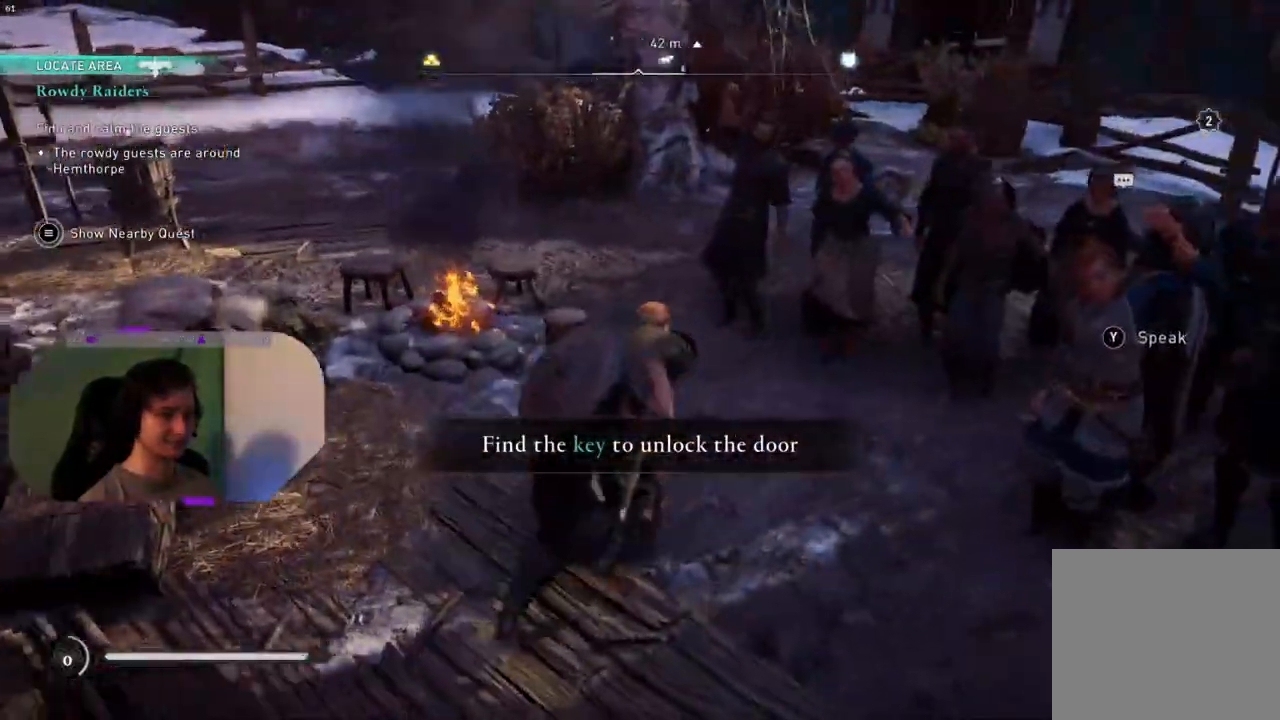
{"buttons": [], "left_stick": "center", "right_stick": "right", "events": [[300, "left_stick", "center"], [317, "right_stick", "right"]]}
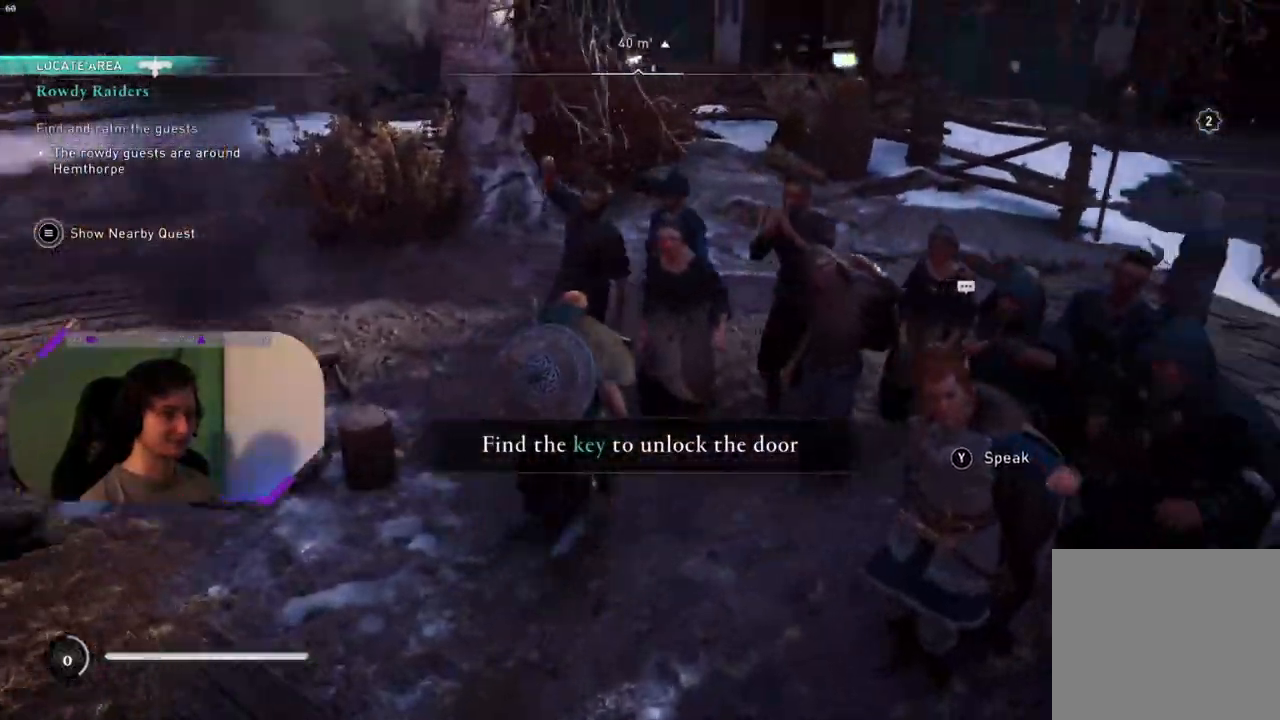
{"buttons": [], "left_stick": "center", "right_stick": "center", "events": [[183, "right_stick", "center"], [250, "left_stick", "down-right"], [333, "TRIANGLE", "down"], [433, "TRIANGLE", "up"], [450, "left_stick", "center"]]}